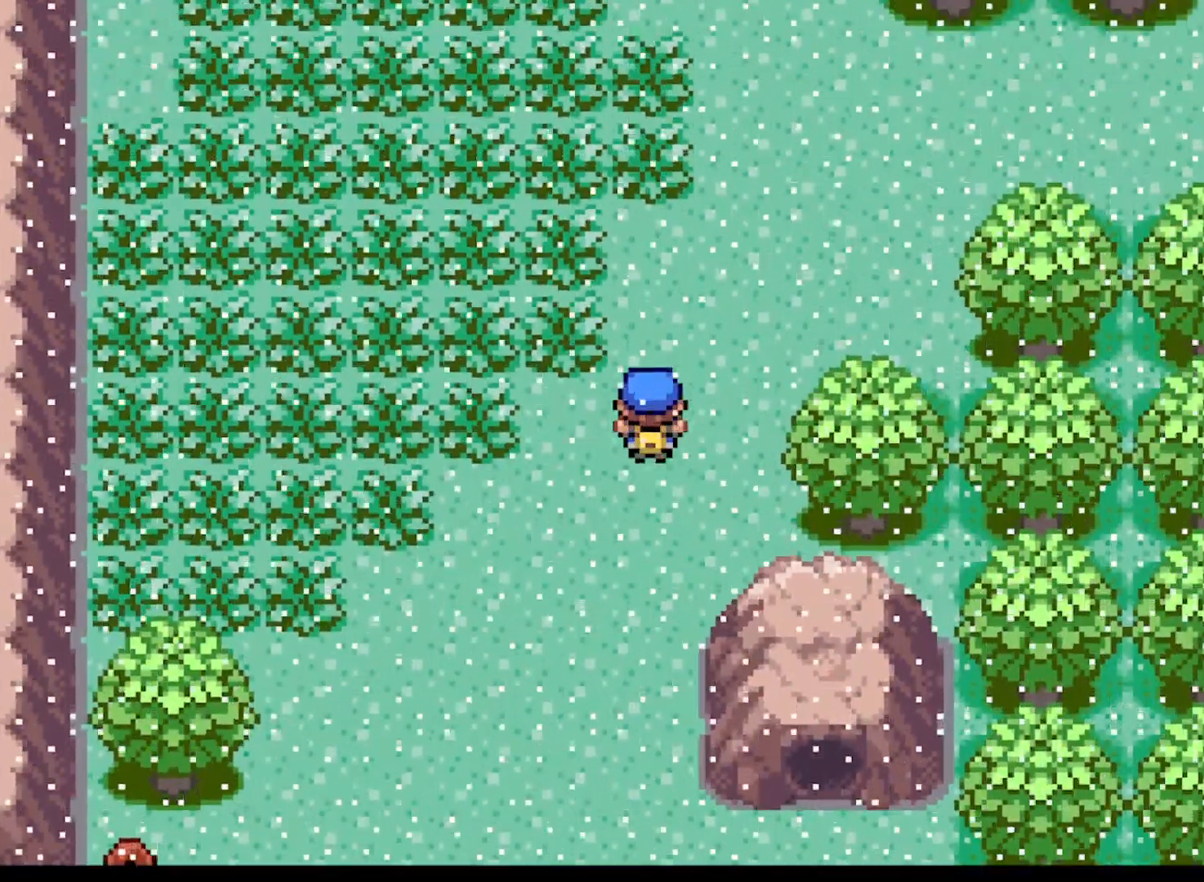
Gameplay with a controller (Xbox layout); each line is a JSON object with the inputs held at the frame after it. "events" lists button and stick changes between this image and that frame as [ms after this image, input, new state], when the widget could be followed in between. Not read: L3 R3 right_stick.
{"buttons": ["A", "DPAD_LEFT"], "left_stick": "center", "events": [[376, "DPAD_LEFT", "down"], [417, "DPAD_UP", "up"]]}
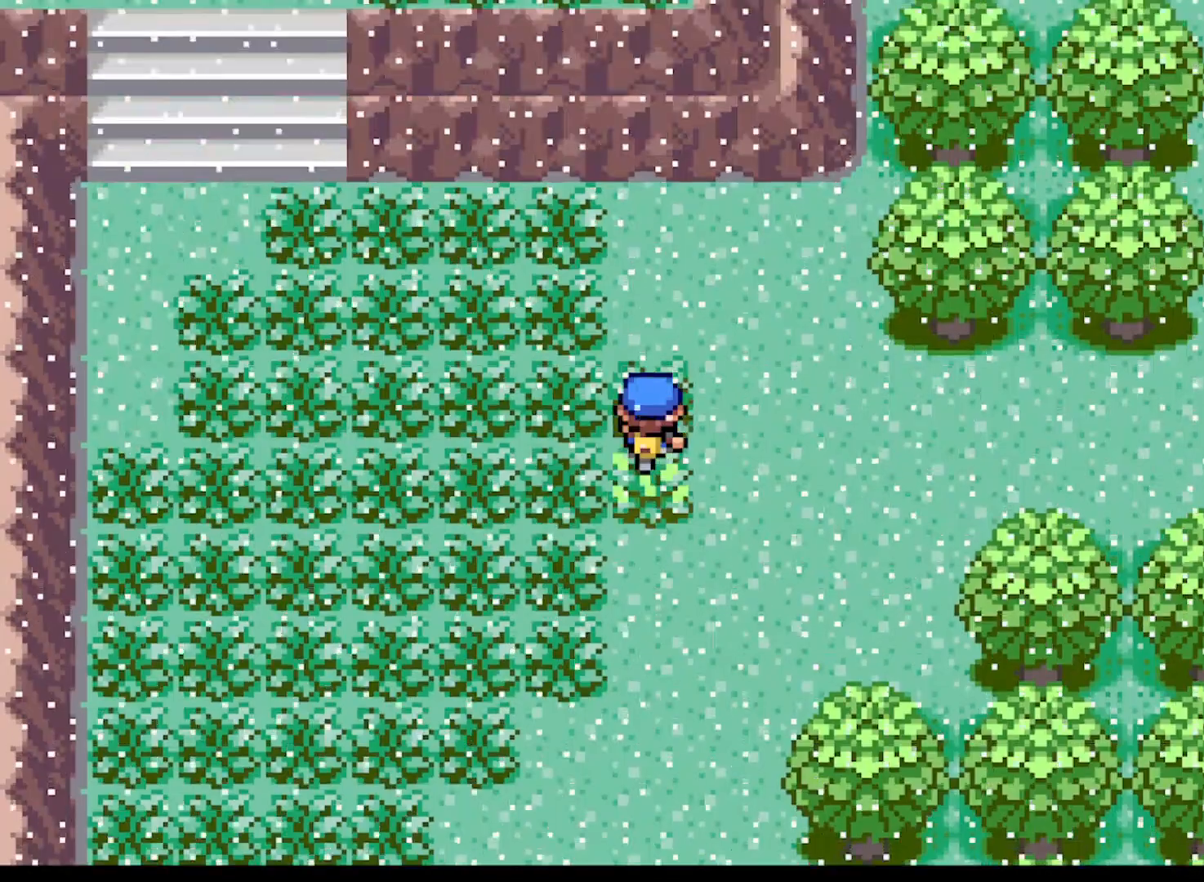
{"buttons": ["A", "DPAD_LEFT"], "left_stick": "center", "events": []}
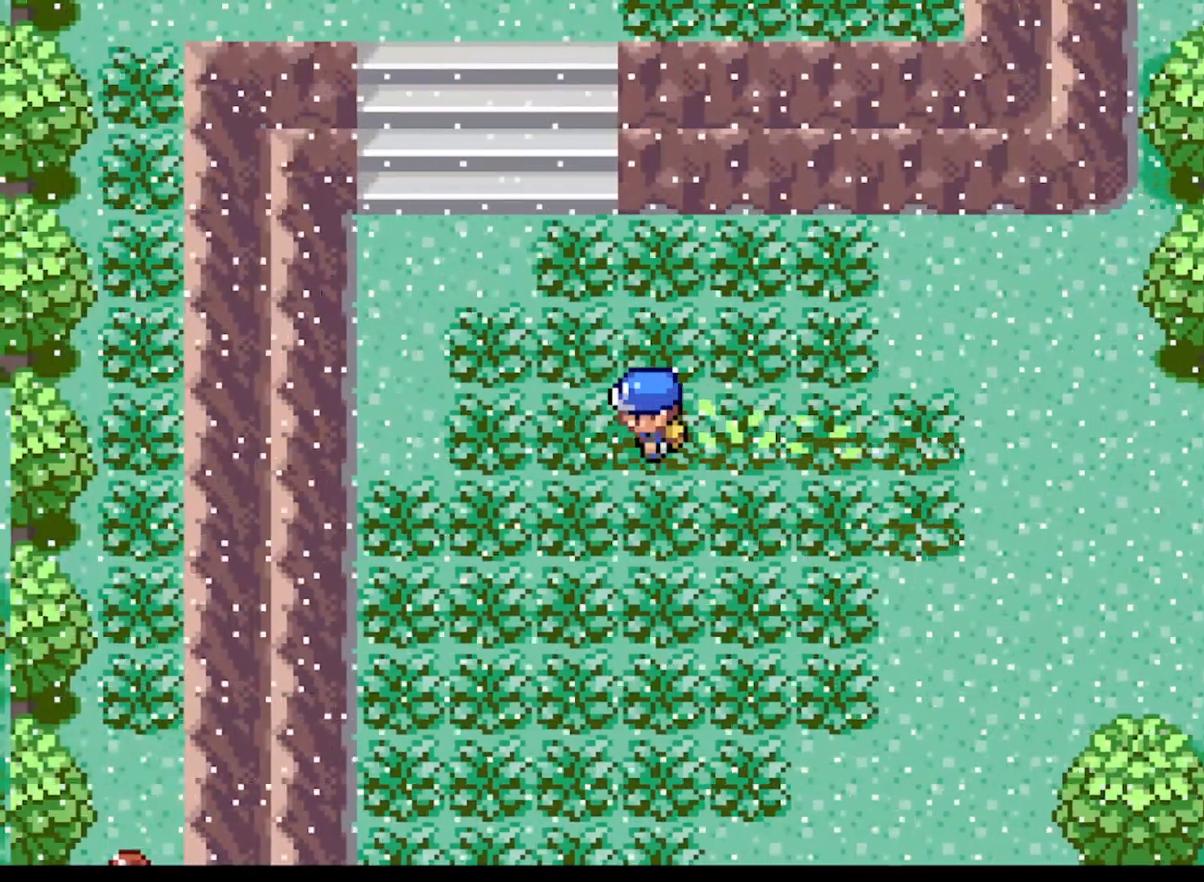
{"buttons": ["A", "DPAD_UP"], "left_stick": "center", "events": [[84, "DPAD_UP", "down"], [417, "DPAD_LEFT", "up"]]}
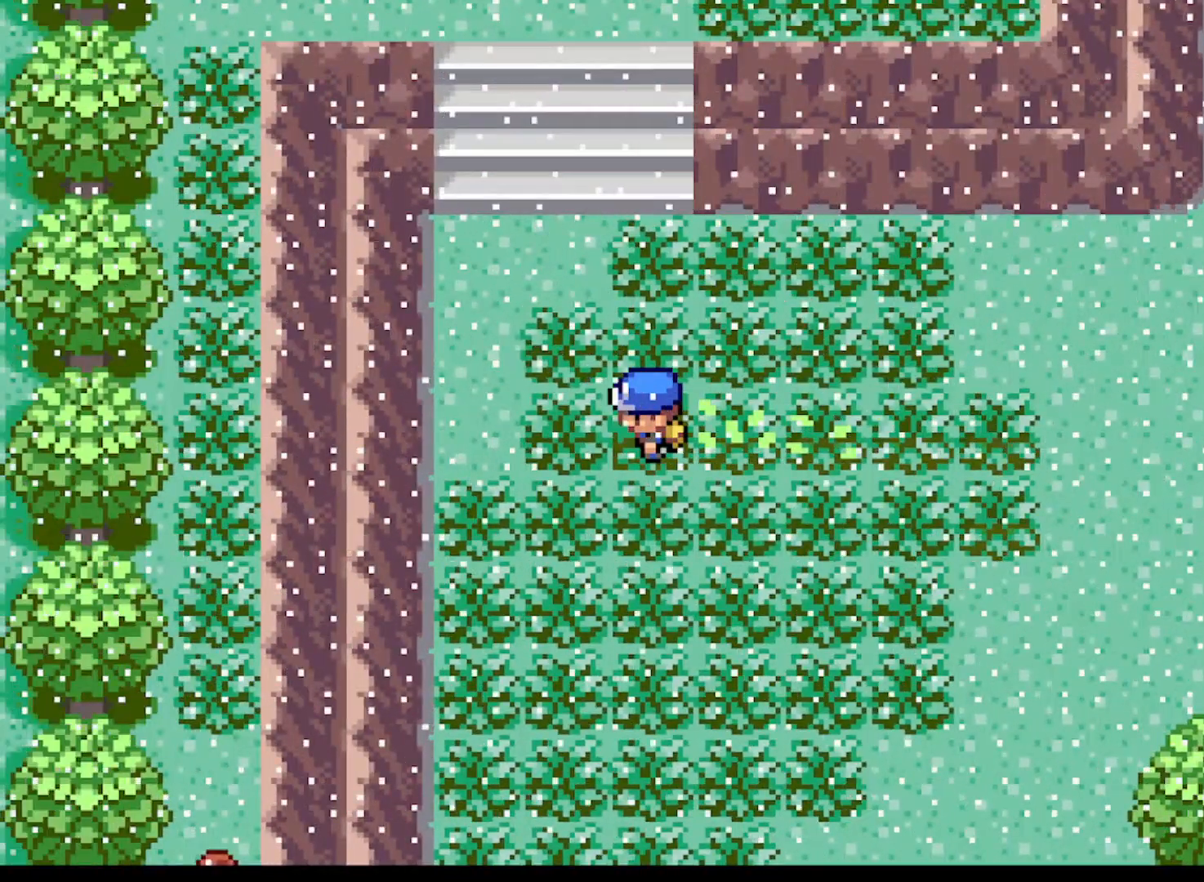
{"buttons": [], "left_stick": "center", "events": [[250, "A", "up"], [250, "DPAD_UP", "up"]]}
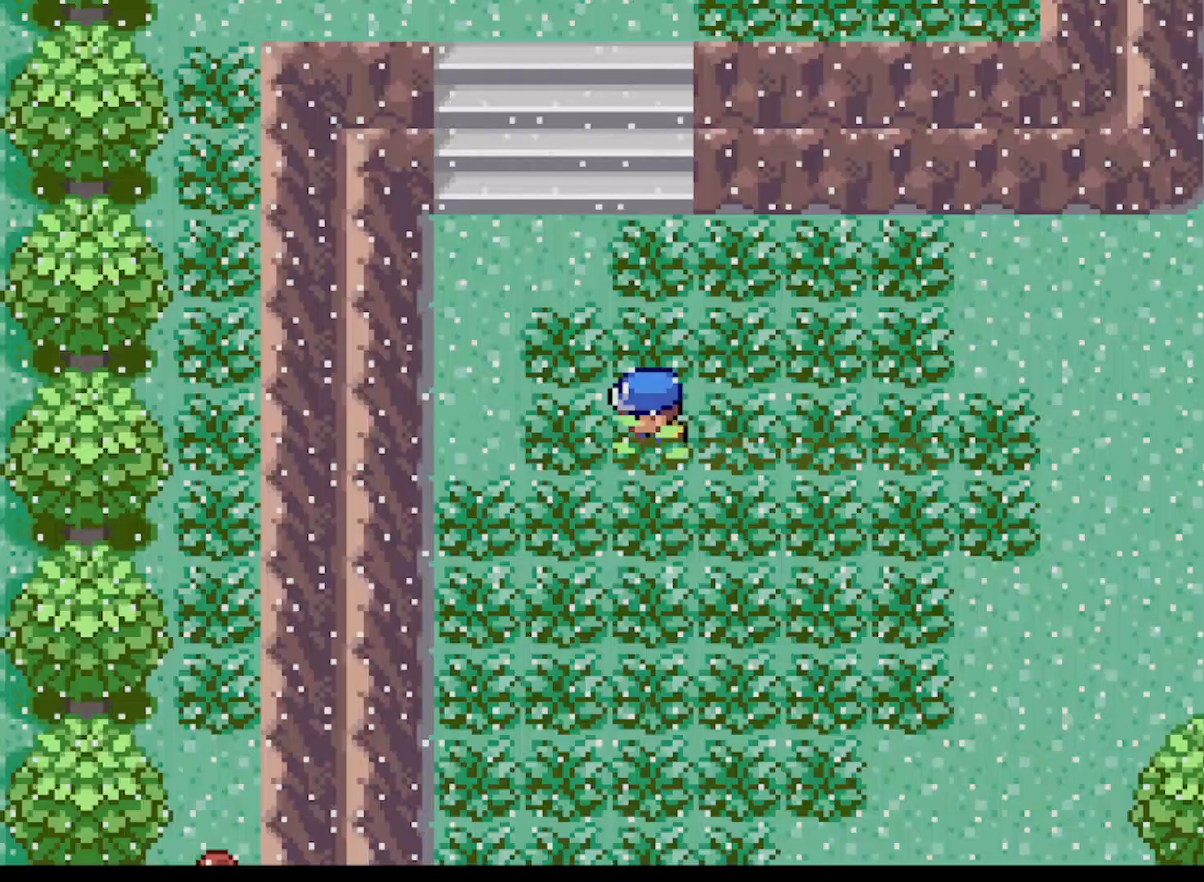
{"buttons": [], "left_stick": "center", "events": []}
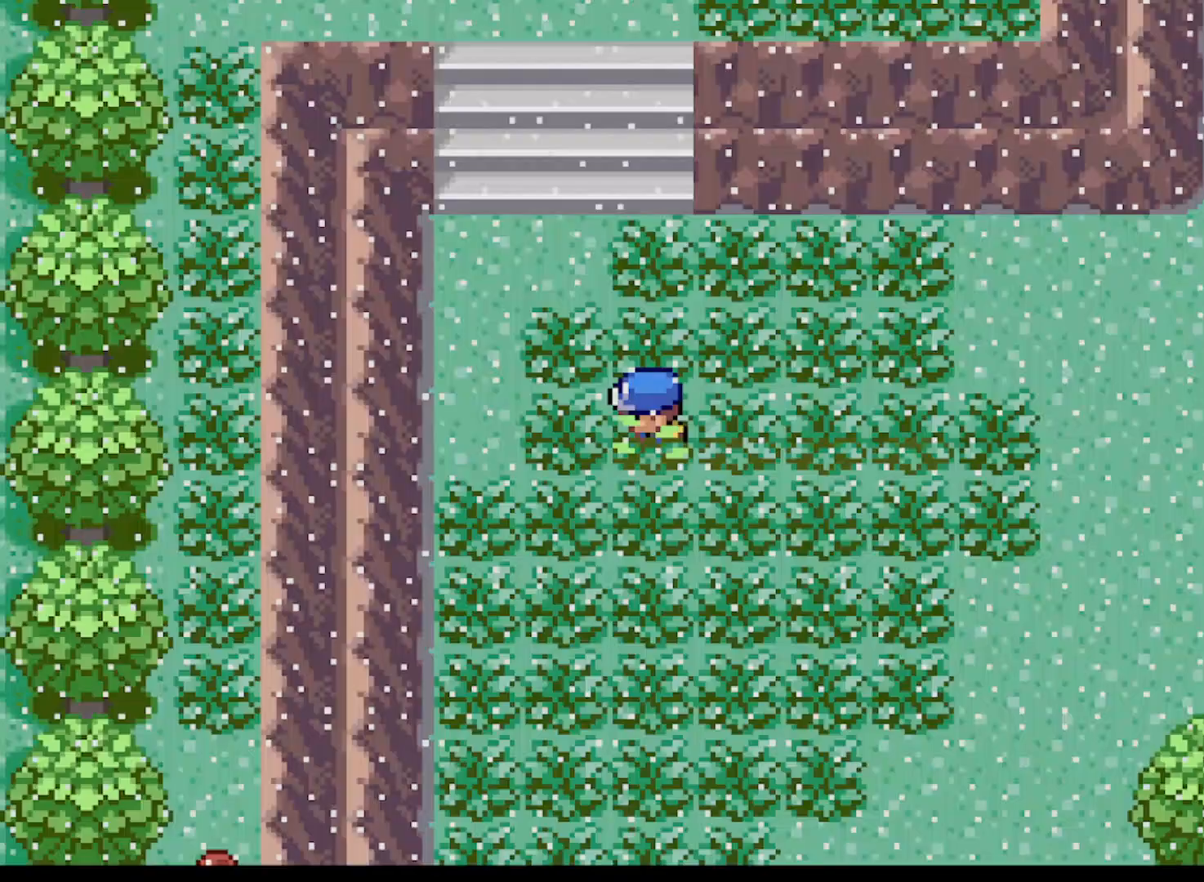
{"buttons": [], "left_stick": "center", "events": []}
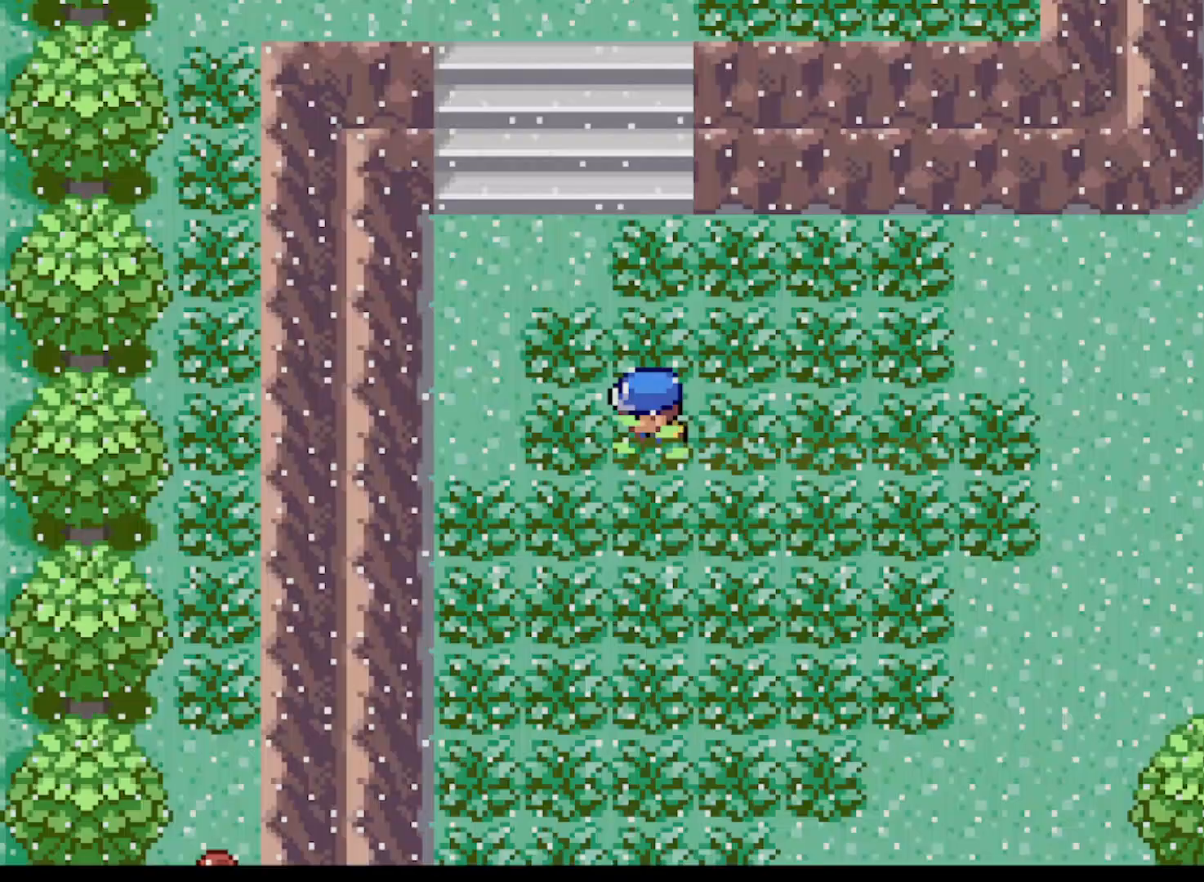
{"buttons": [], "left_stick": "center", "events": []}
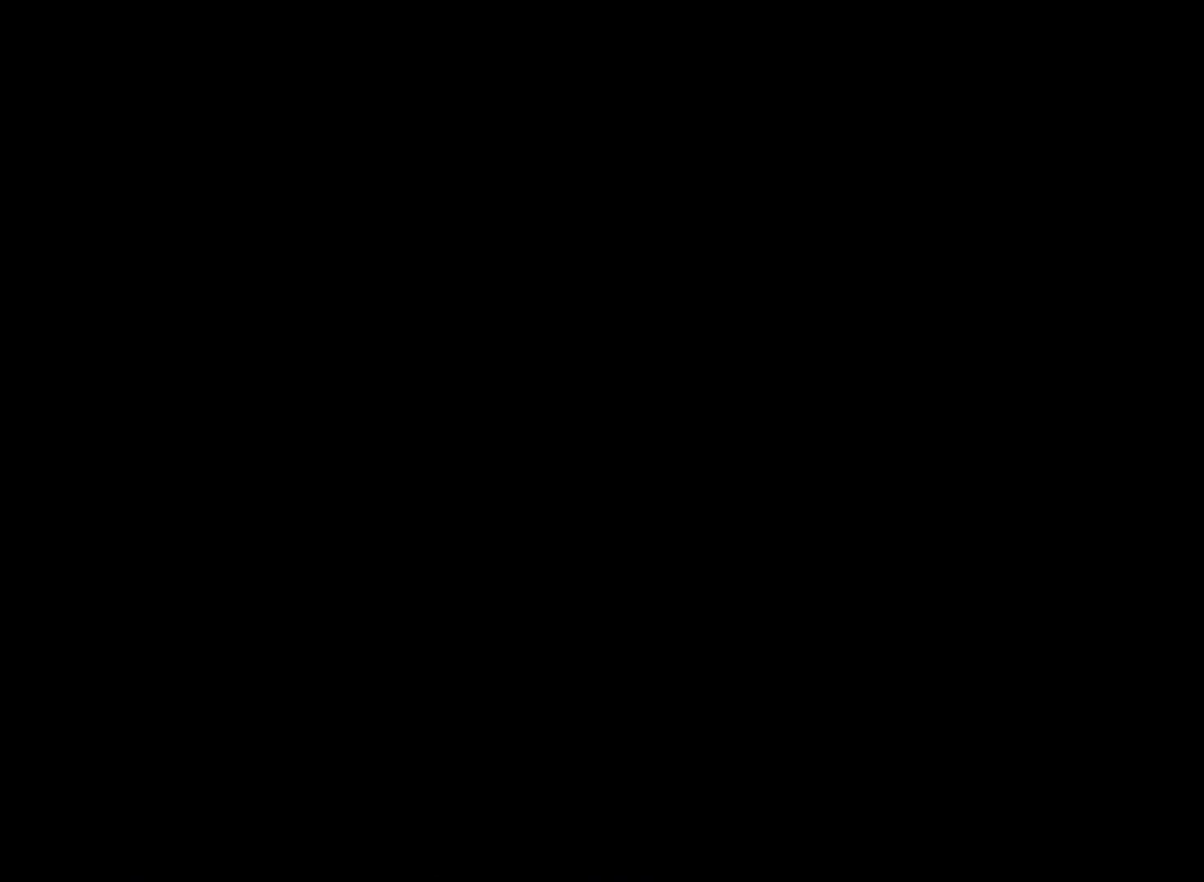
{"buttons": [], "left_stick": "center", "events": [[41, "A", "down"], [167, "A", "up"], [375, "A", "down"], [459, "A", "up"]]}
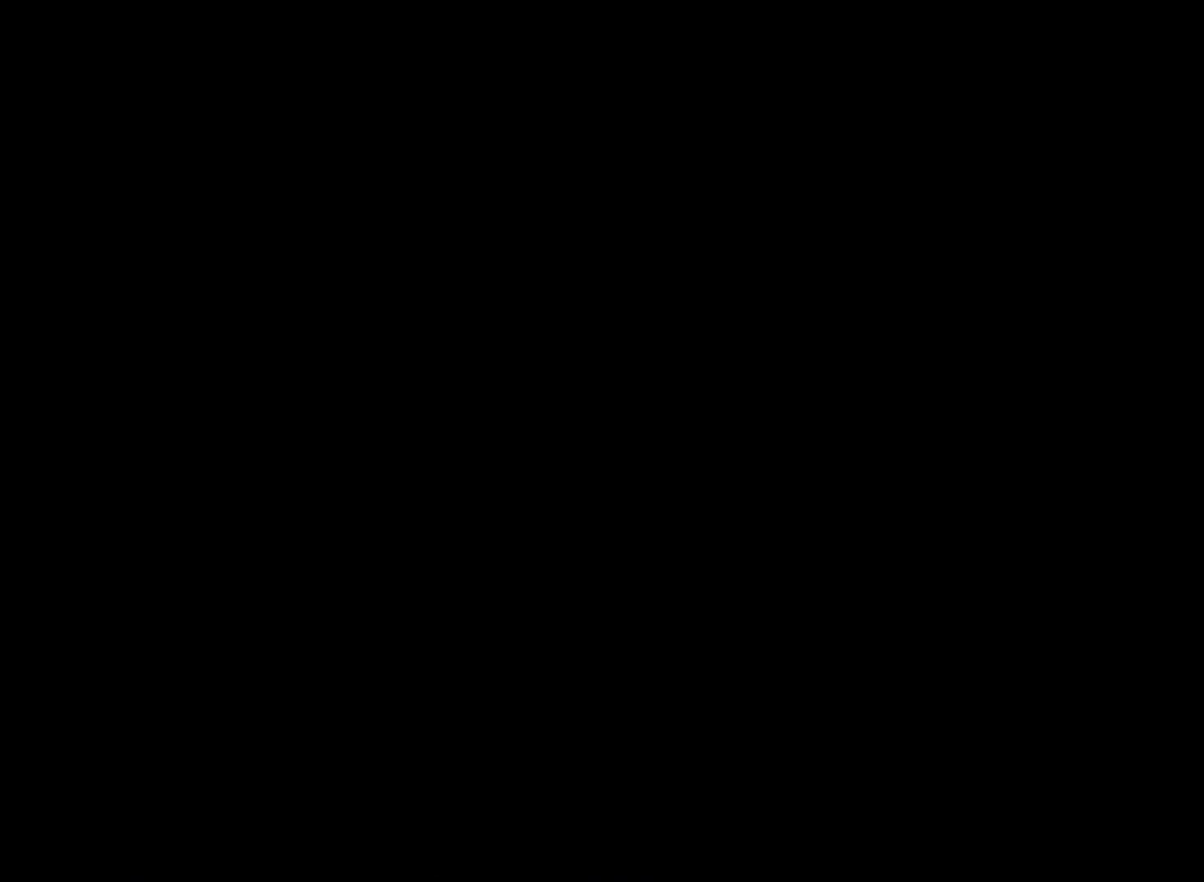
{"buttons": [], "left_stick": "center", "events": [[42, "A", "down"], [167, "A", "up"], [334, "A", "down"], [417, "A", "up"]]}
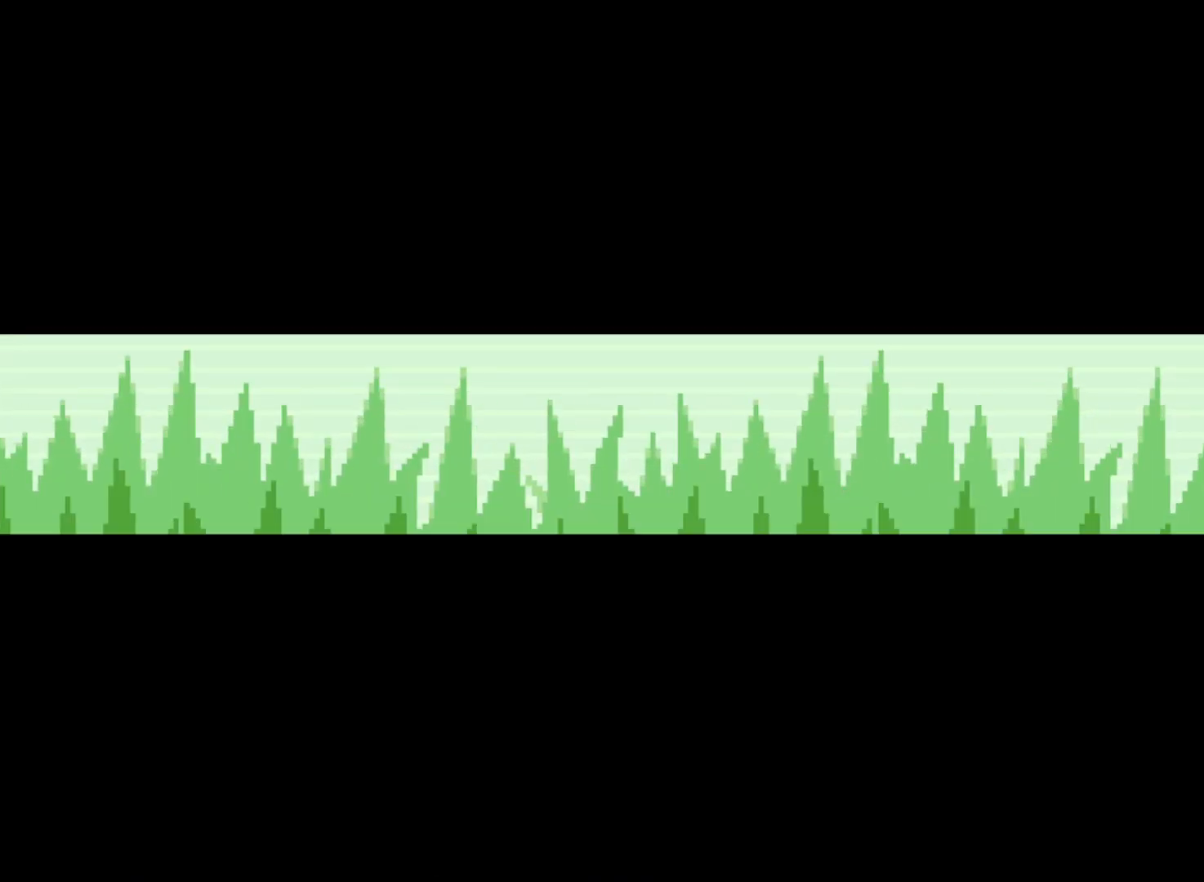
{"buttons": [], "left_stick": "center", "events": []}
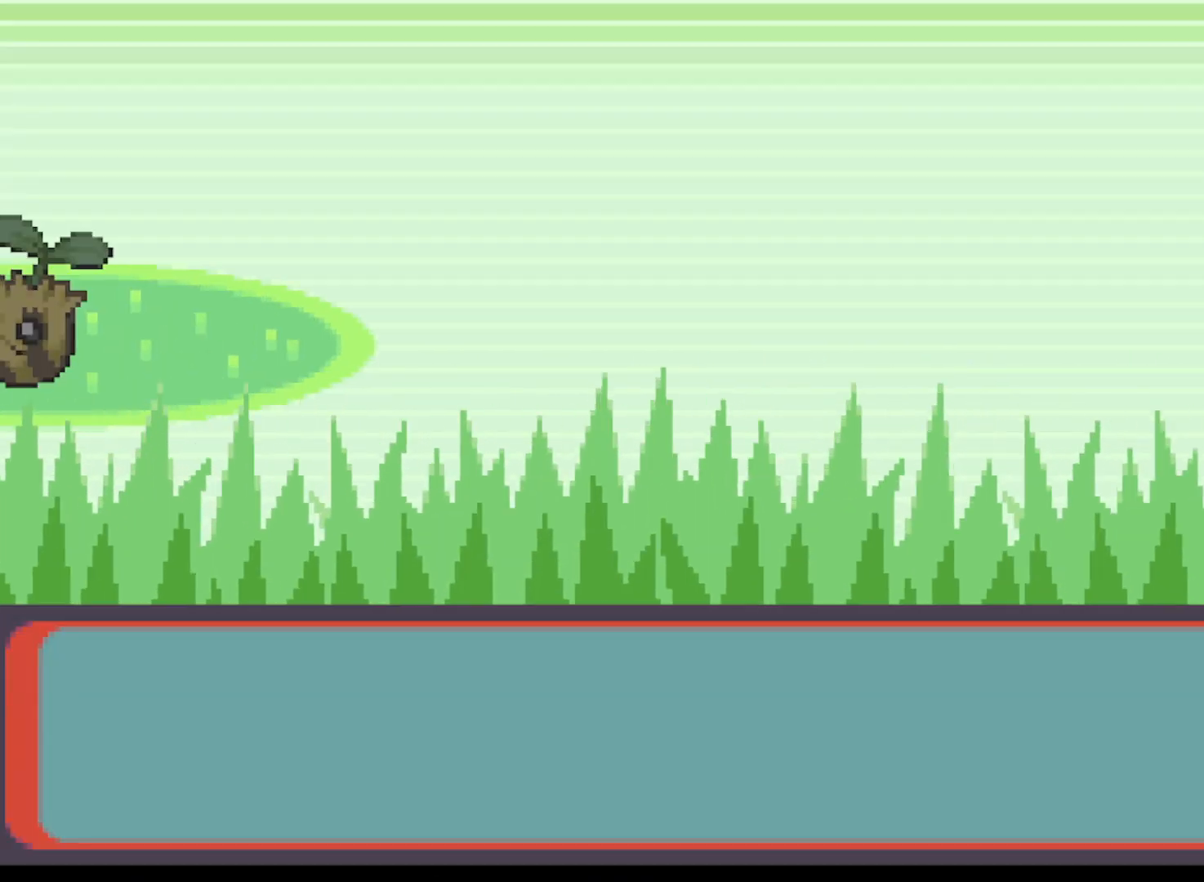
{"buttons": ["A"], "left_stick": "center", "events": [[84, "A", "down"], [209, "A", "up"], [334, "A", "down"], [417, "A", "up"], [501, "A", "down"]]}
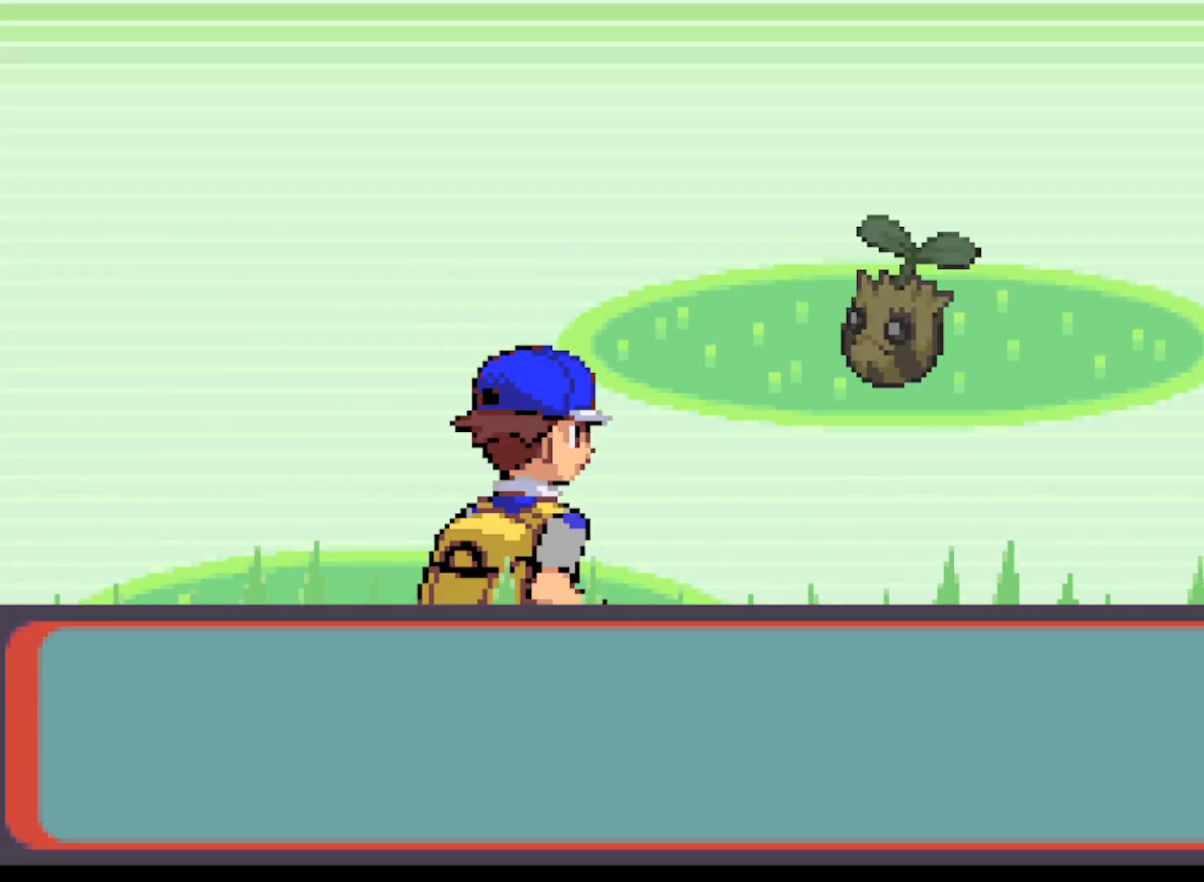
{"buttons": [], "left_stick": "center", "events": [[125, "A", "up"], [208, "A", "down"], [292, "A", "up"], [417, "A", "down"], [500, "A", "up"]]}
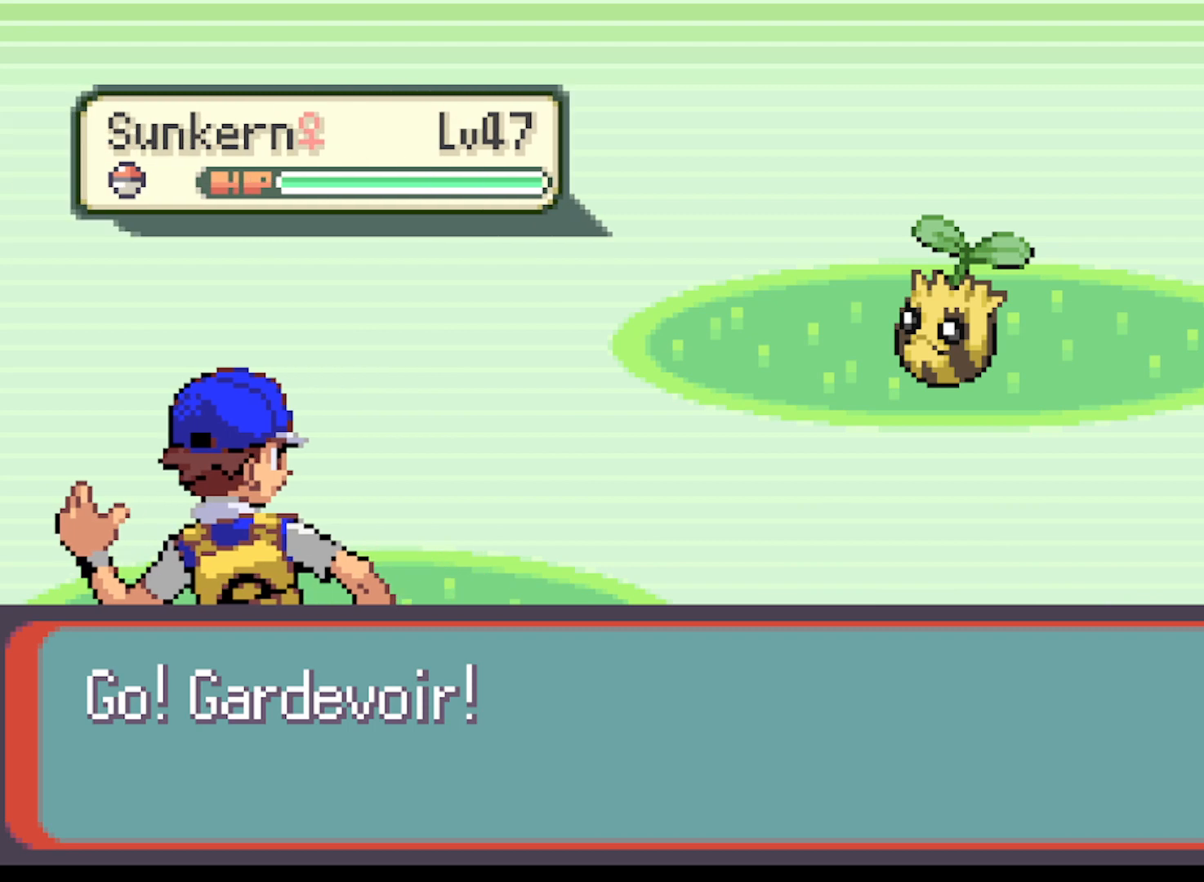
{"buttons": [], "left_stick": "center", "events": [[84, "A", "down"], [209, "A", "up"], [417, "A", "down"], [501, "A", "up"]]}
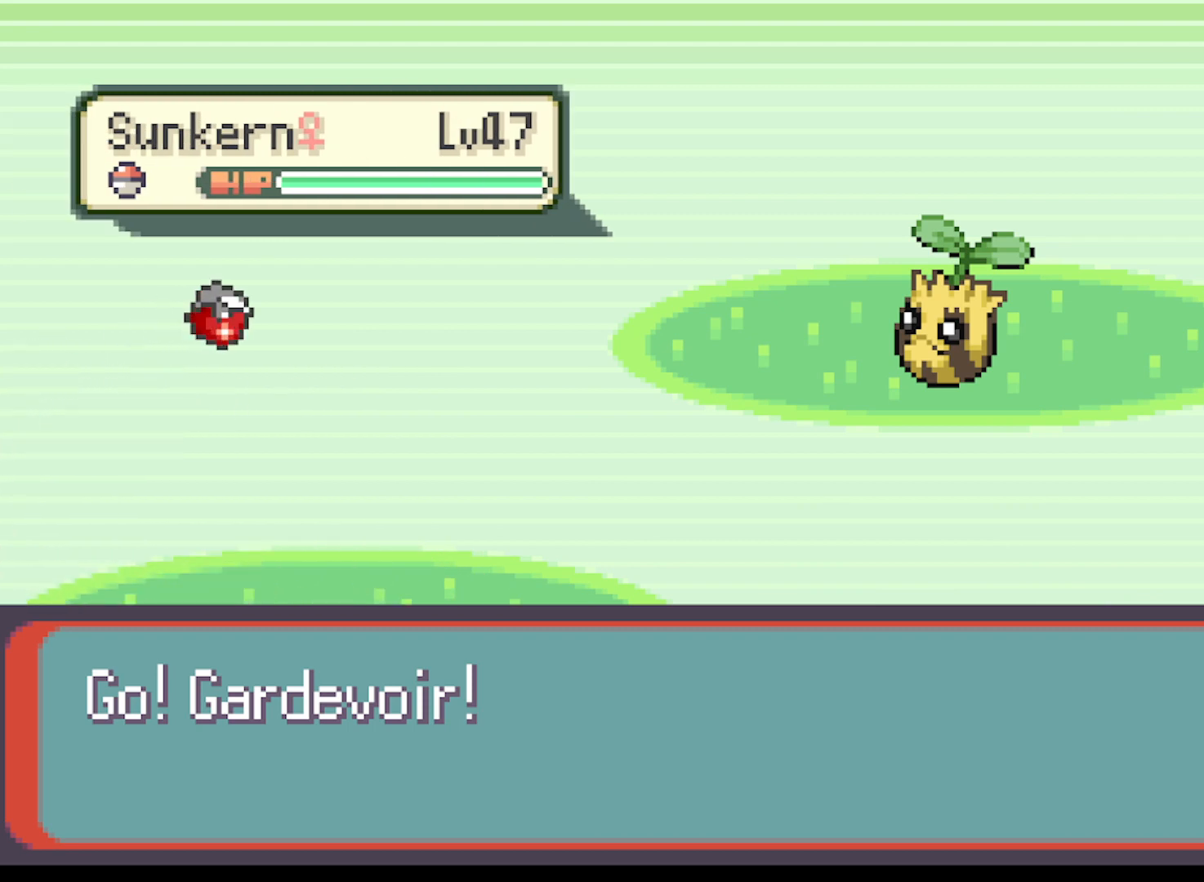
{"buttons": ["A"], "left_stick": "center", "events": [[292, "A", "down"], [375, "A", "up"], [500, "A", "down"]]}
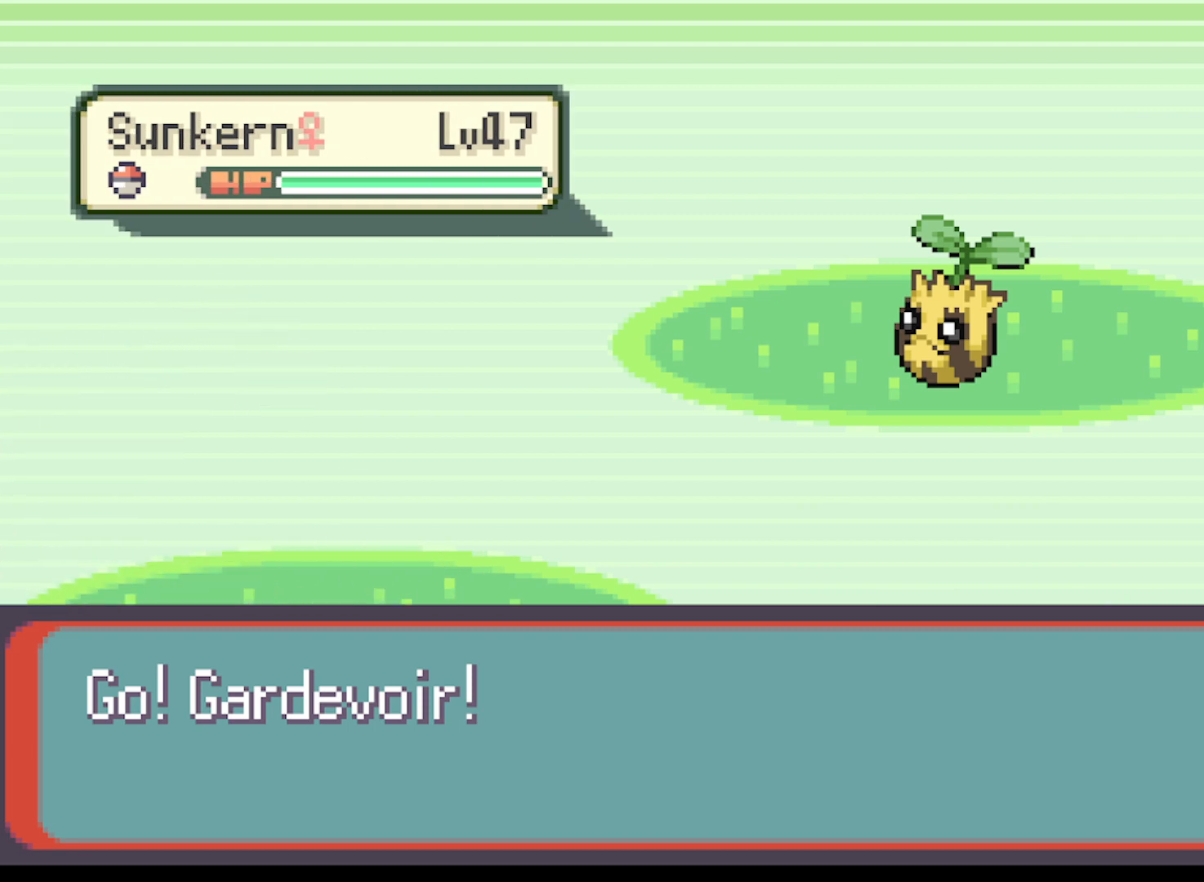
{"buttons": [], "left_stick": "center", "events": [[84, "A", "up"], [376, "A", "down"], [501, "A", "up"]]}
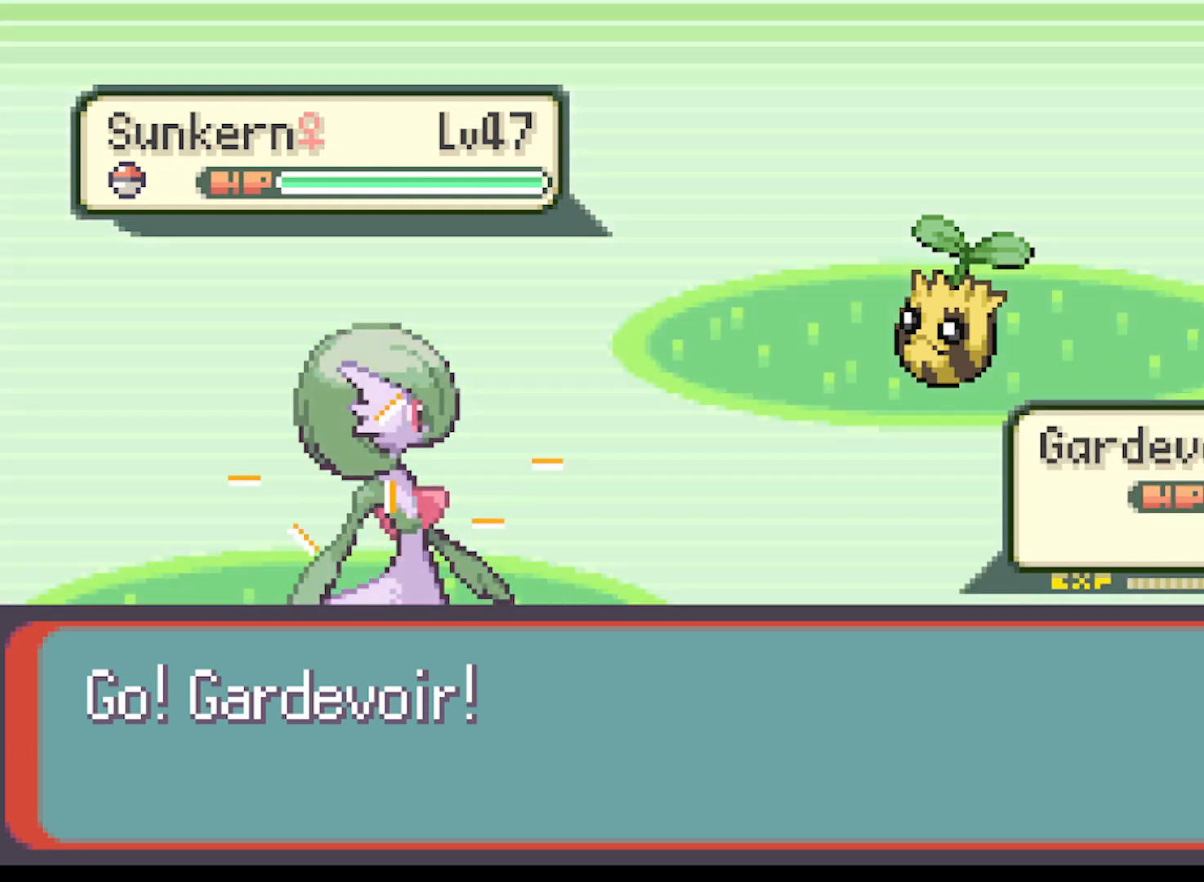
{"buttons": [], "left_stick": "center", "events": [[83, "A", "down"], [208, "A", "up"], [333, "A", "down"], [417, "A", "up"]]}
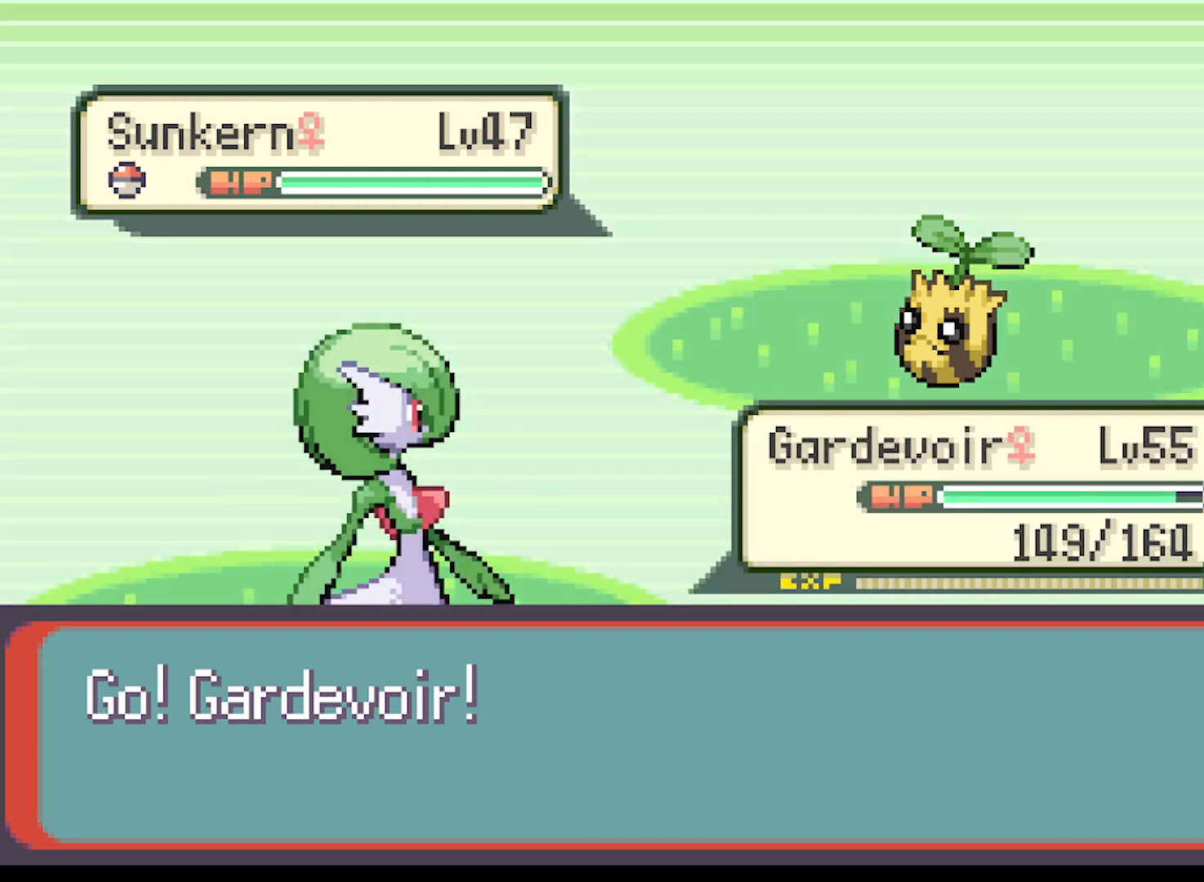
{"buttons": [], "left_stick": "center", "events": [[42, "A", "down"], [84, "A", "up"], [250, "A", "down"], [292, "A", "up"], [417, "A", "down"], [459, "A", "up"]]}
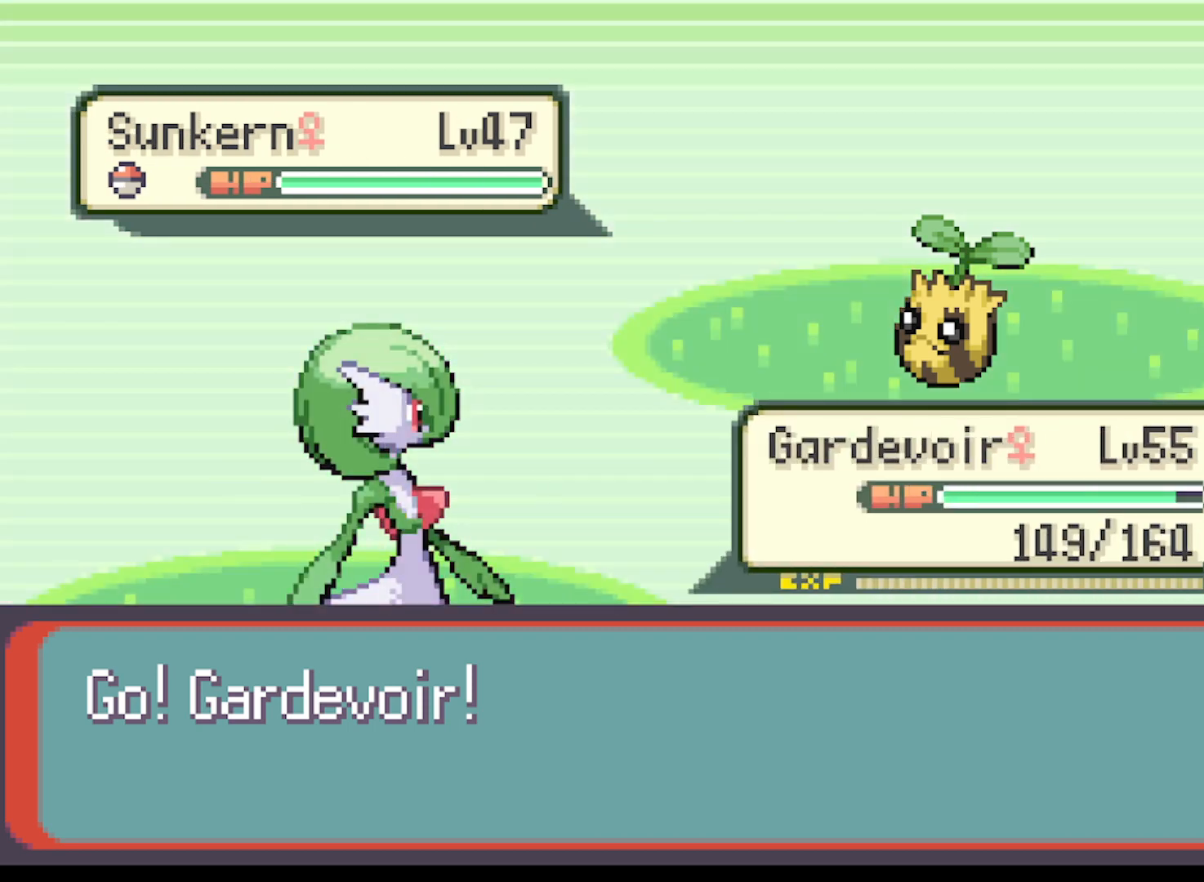
{"buttons": [], "left_stick": "center", "events": [[125, "A", "down"], [167, "A", "up"], [250, "A", "down"], [292, "A", "up"], [417, "A", "down"], [459, "A", "up"]]}
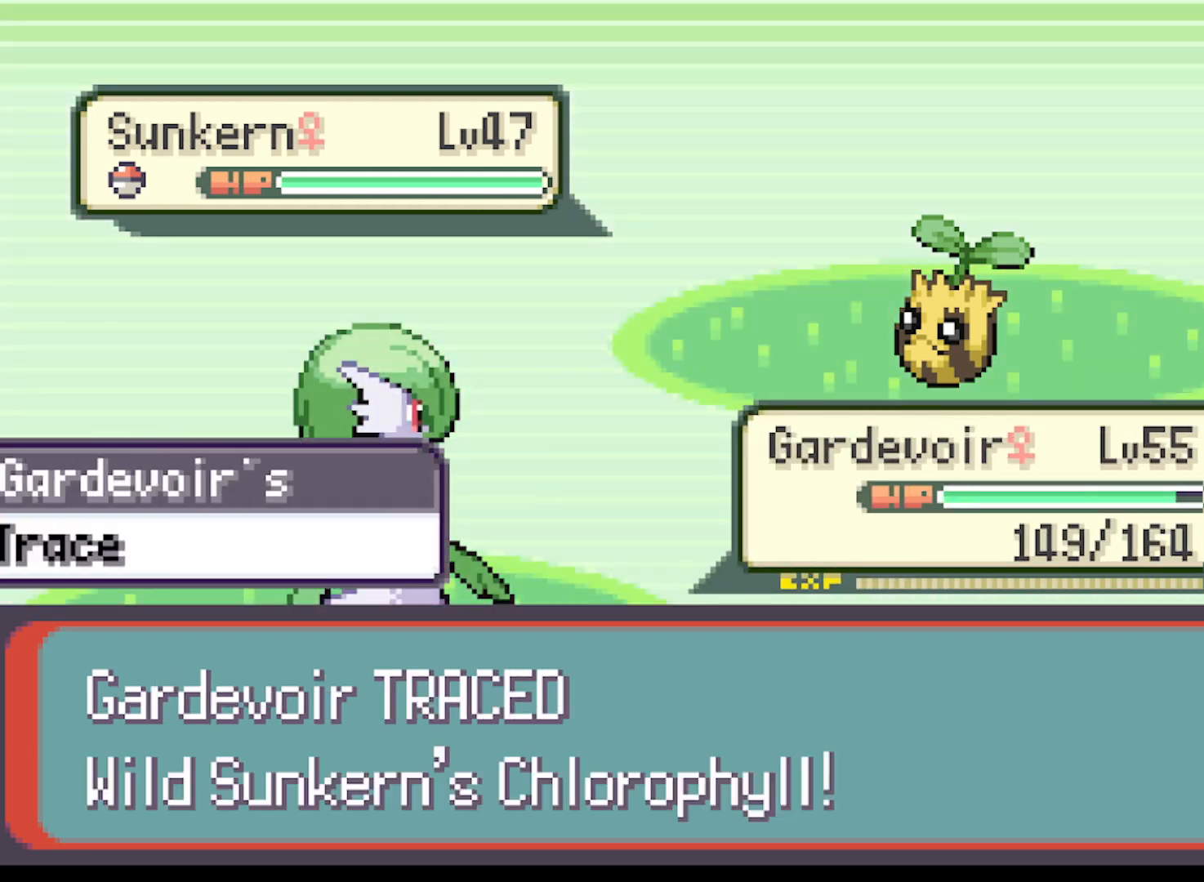
{"buttons": [], "left_stick": "center", "events": [[84, "A", "down"], [126, "A", "up"], [251, "A", "down"], [334, "A", "up"], [418, "A", "down"], [501, "A", "up"]]}
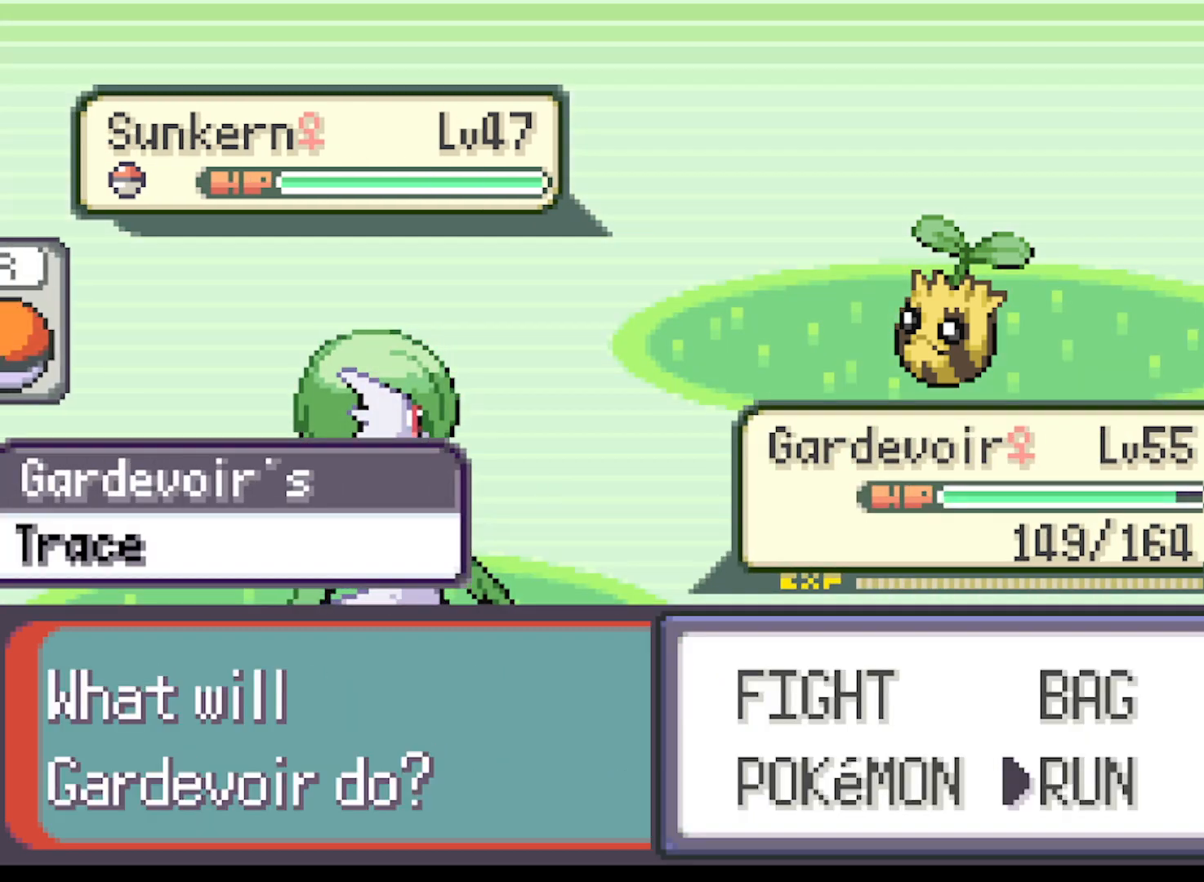
{"buttons": [], "left_stick": "center", "events": [[125, "A", "down"], [209, "A", "up"], [375, "A", "down"], [459, "A", "up"]]}
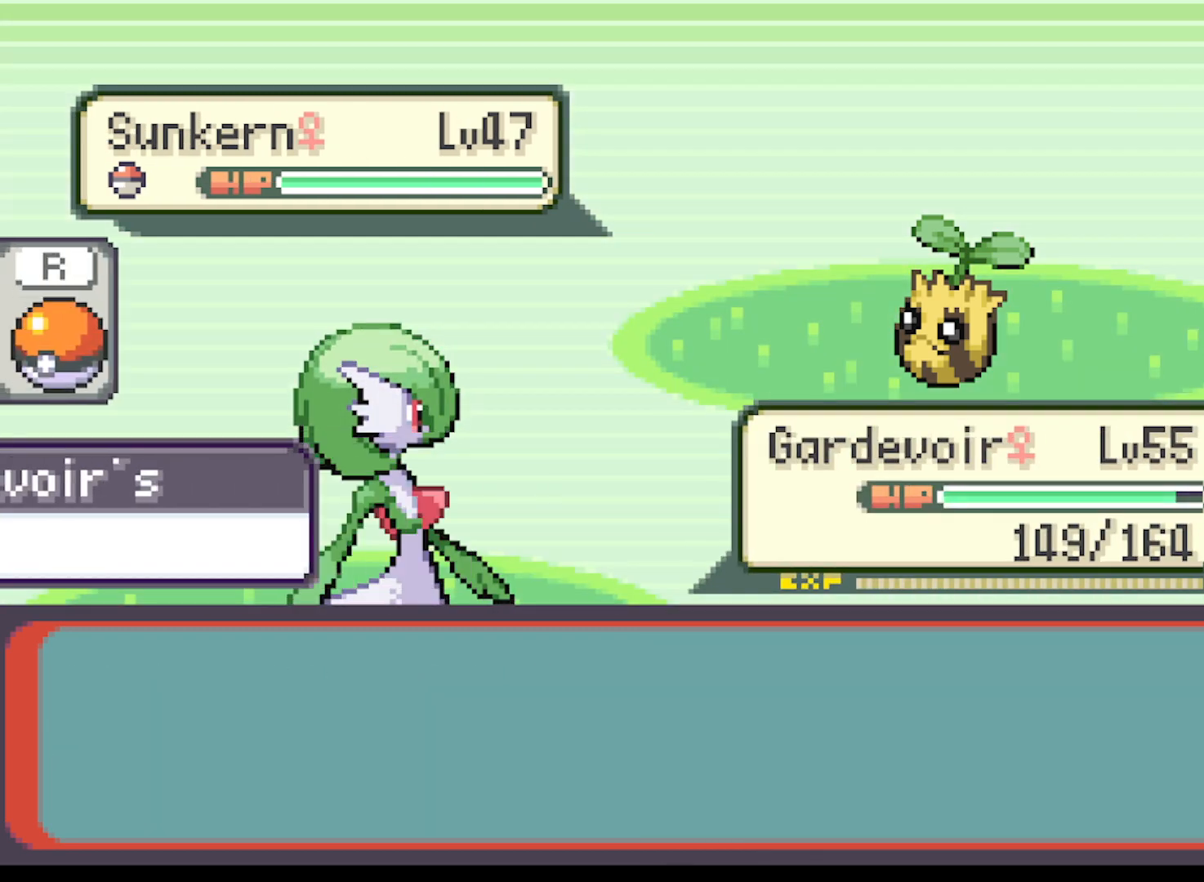
{"buttons": ["A", "DPAD_UP"], "left_stick": "center", "events": [[166, "A", "down"], [291, "DPAD_UP", "down"]]}
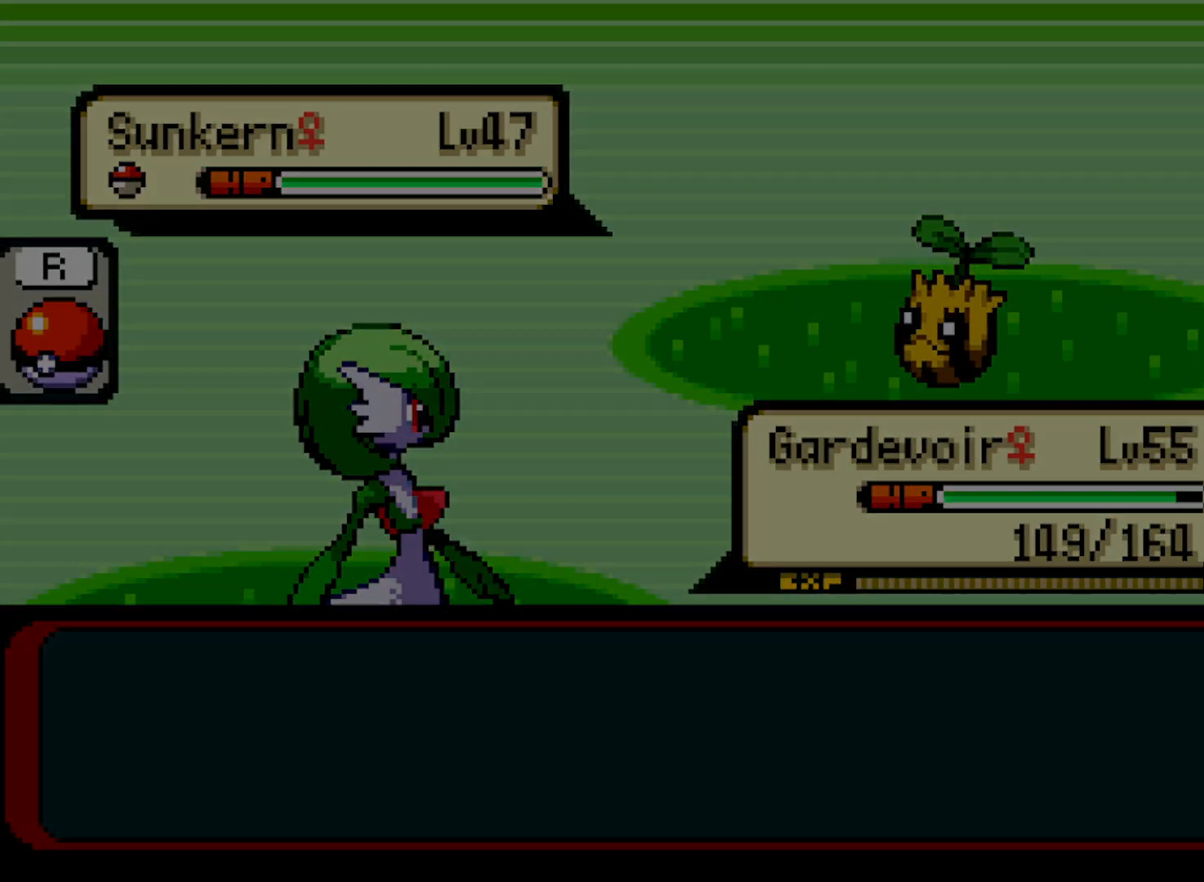
{"buttons": ["A", "DPAD_UP"], "left_stick": "center", "events": []}
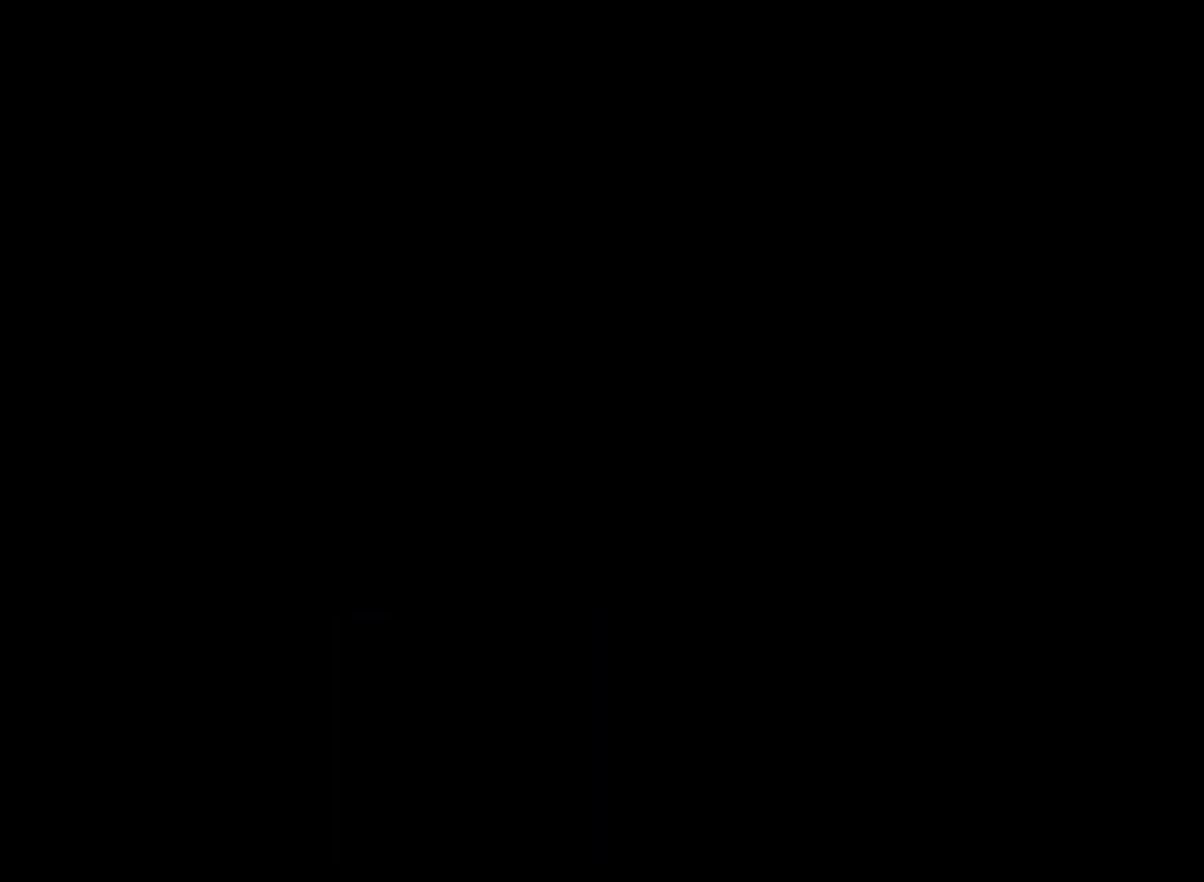
{"buttons": ["A", "DPAD_UP"], "left_stick": "center", "events": []}
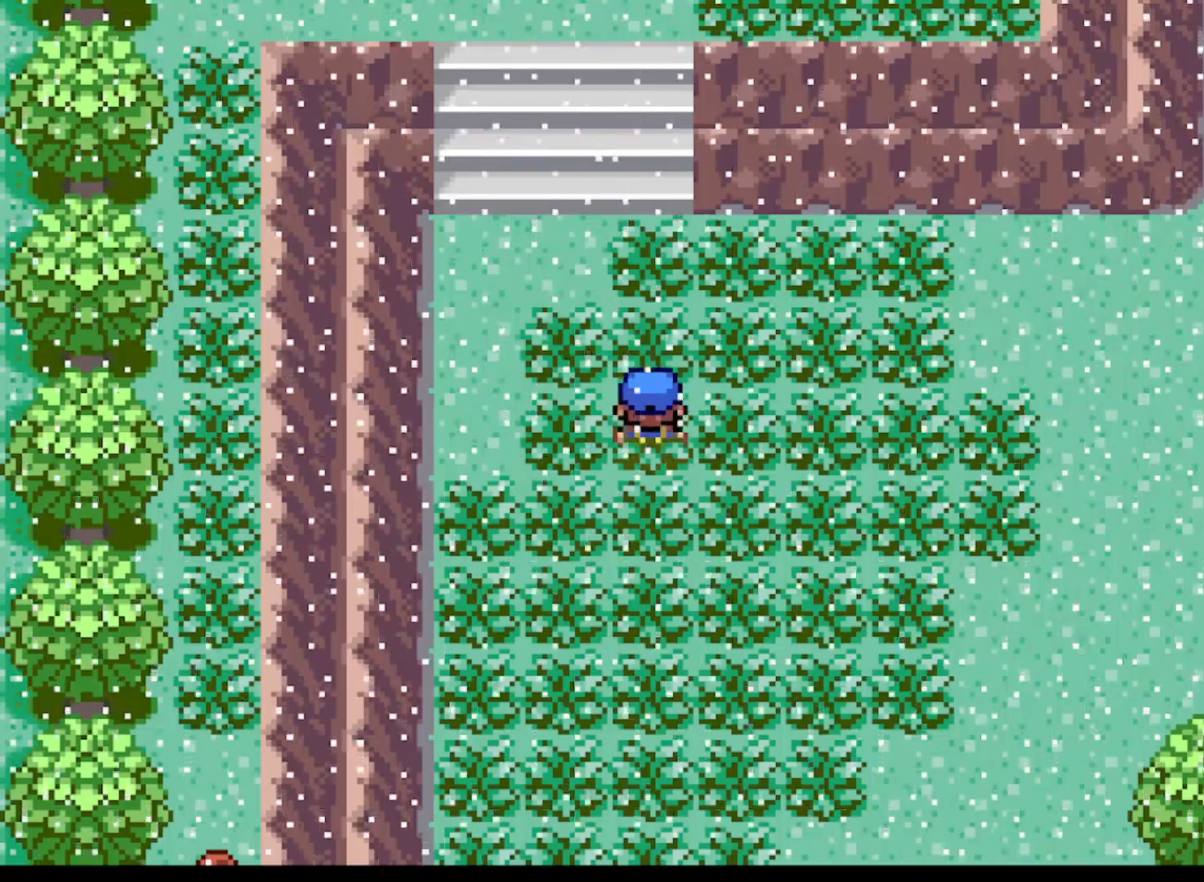
{"buttons": ["A", "DPAD_LEFT"], "left_stick": "center", "events": [[417, "DPAD_LEFT", "down"], [417, "DPAD_UP", "up"]]}
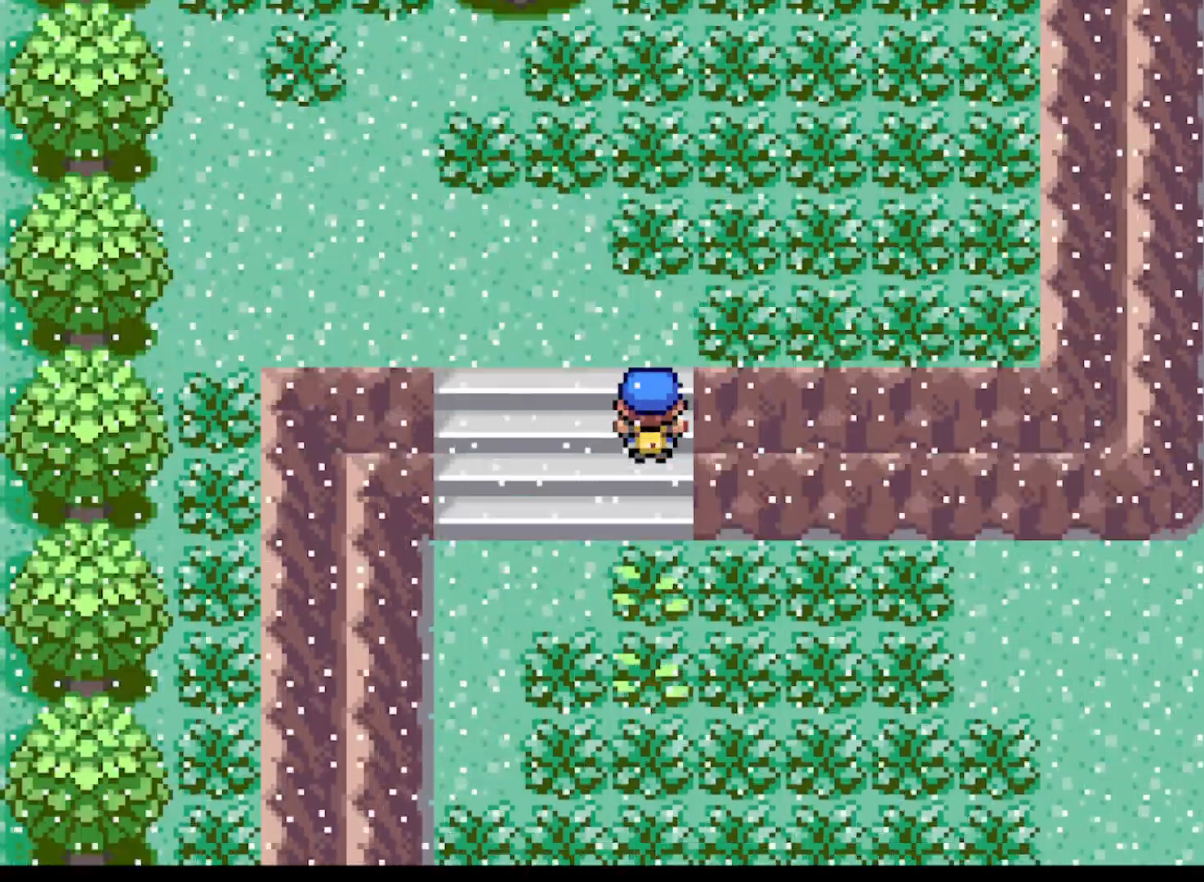
{"buttons": ["A", "DPAD_LEFT"], "left_stick": "center", "events": [[334, "DPAD_LEFT", "up"], [334, "DPAD_UP", "down"], [459, "DPAD_LEFT", "down"], [459, "DPAD_UP", "up"]]}
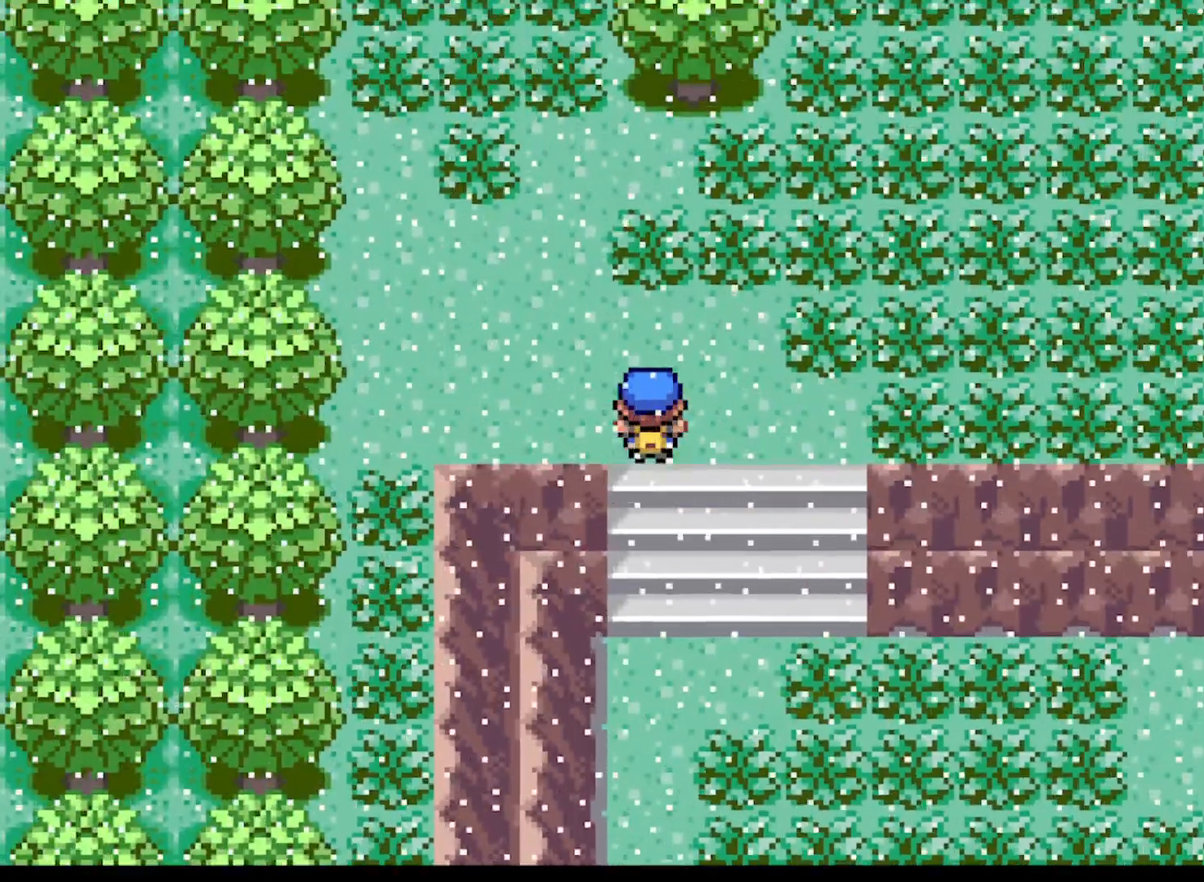
{"buttons": ["A", "DPAD_DOWN"], "left_stick": "center", "events": [[375, "DPAD_DOWN", "down"], [375, "DPAD_LEFT", "up"]]}
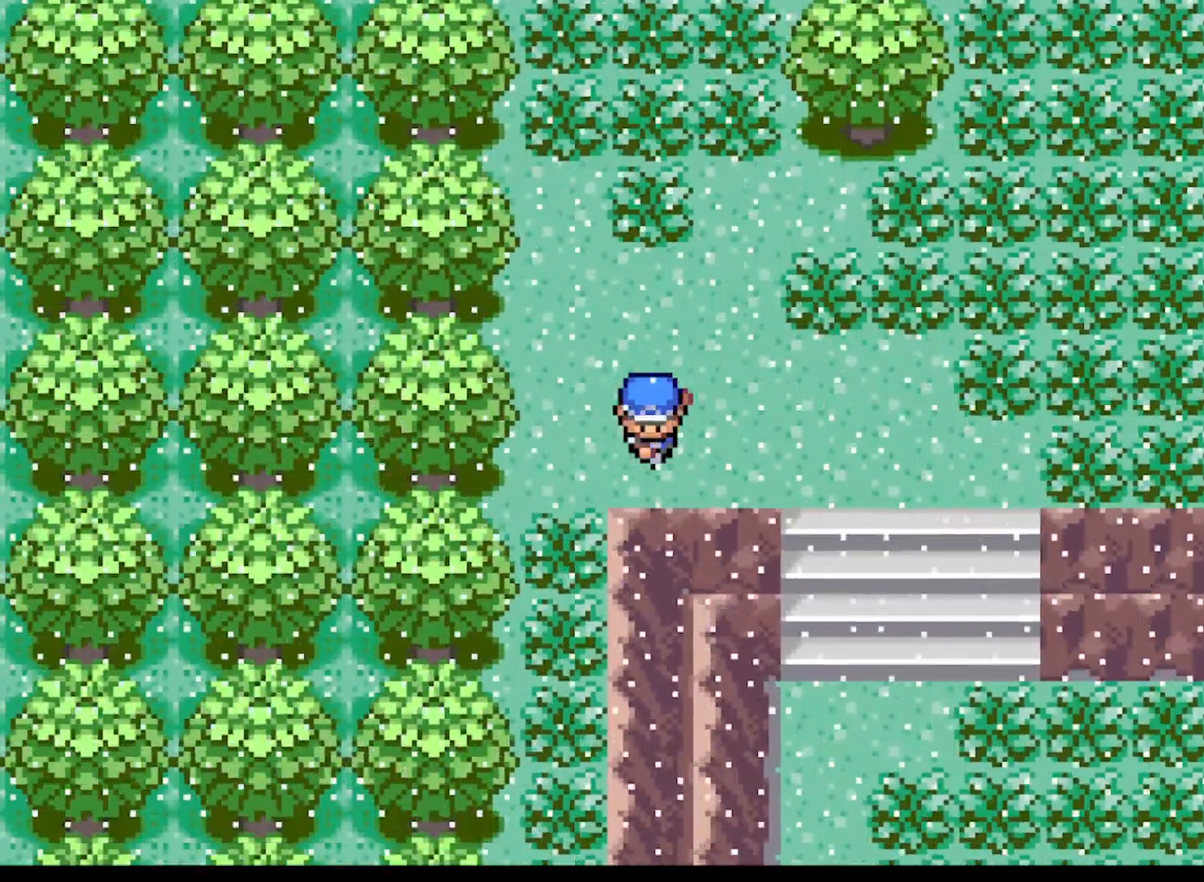
{"buttons": ["A", "DPAD_DOWN"], "left_stick": "center", "events": [[334, "DPAD_DOWN", "up"], [334, "DPAD_LEFT", "down"], [501, "DPAD_DOWN", "down"], [501, "DPAD_LEFT", "up"]]}
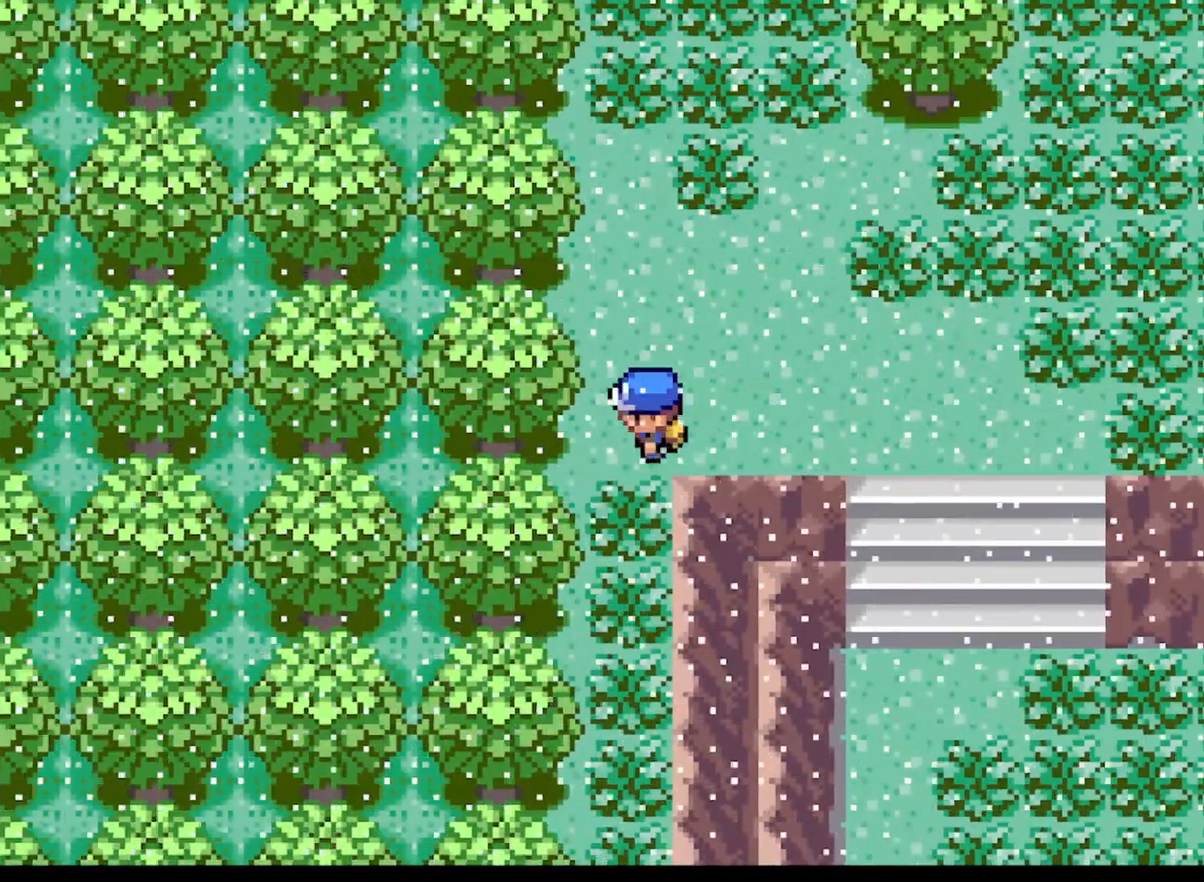
{"buttons": ["A", "DPAD_DOWN"], "left_stick": "center", "events": []}
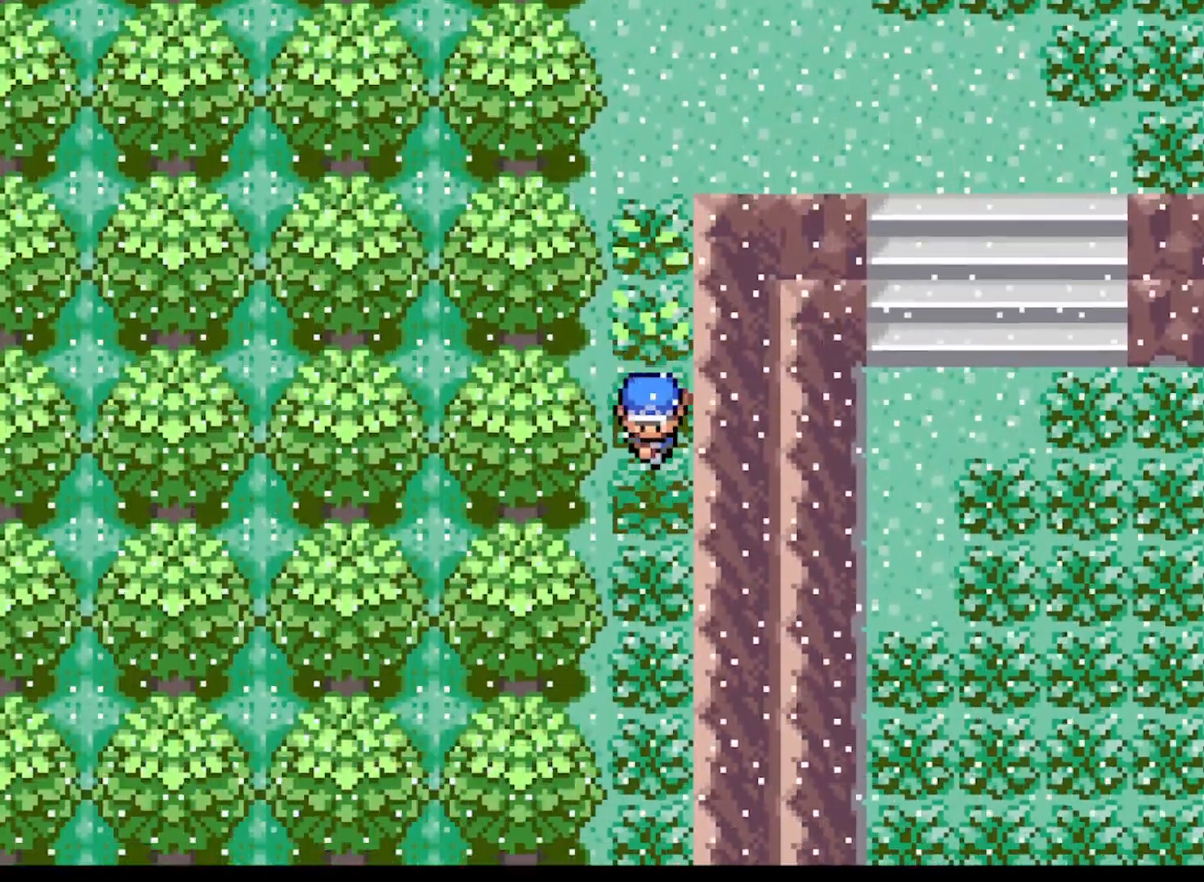
{"buttons": ["A", "DPAD_DOWN"], "left_stick": "center", "events": []}
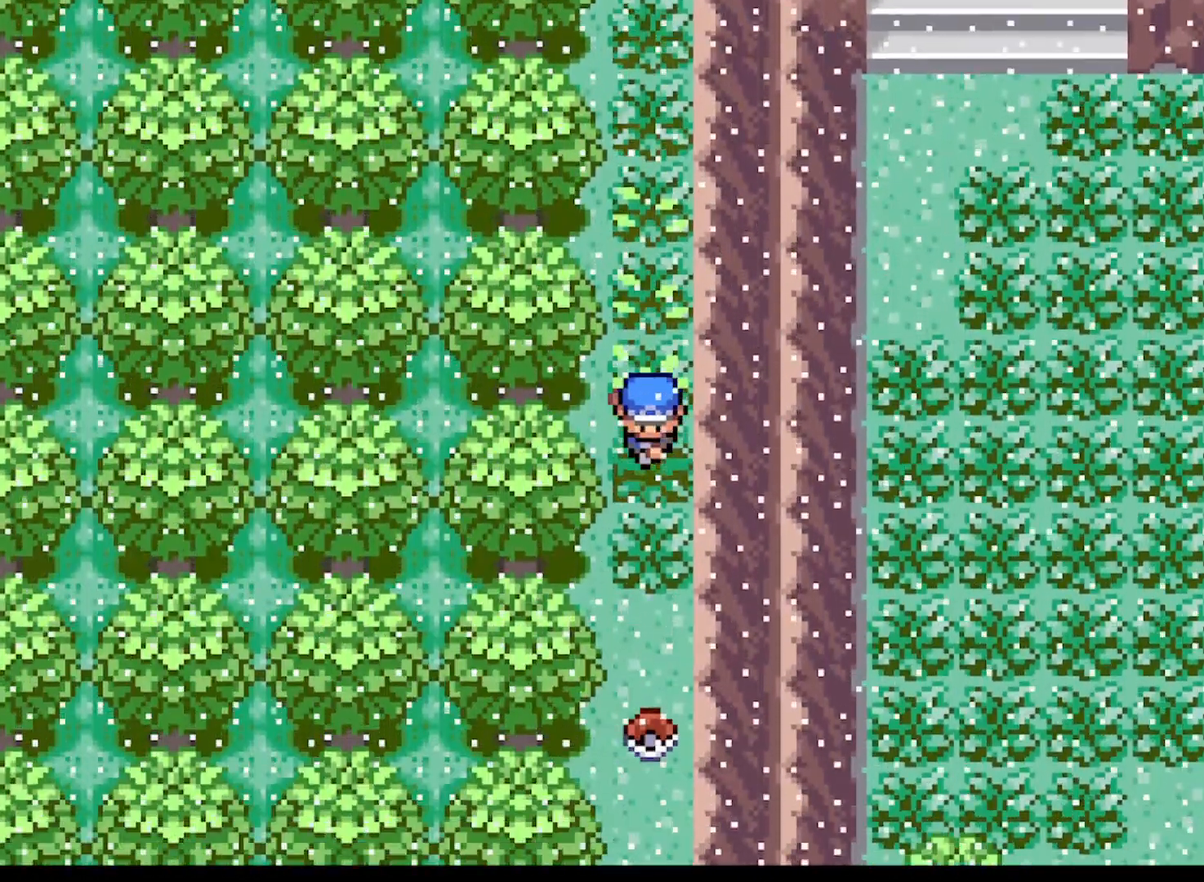
{"buttons": [], "left_stick": "center", "events": [[250, "A", "up"], [417, "B", "down"], [459, "DPAD_DOWN", "up"], [500, "B", "up"]]}